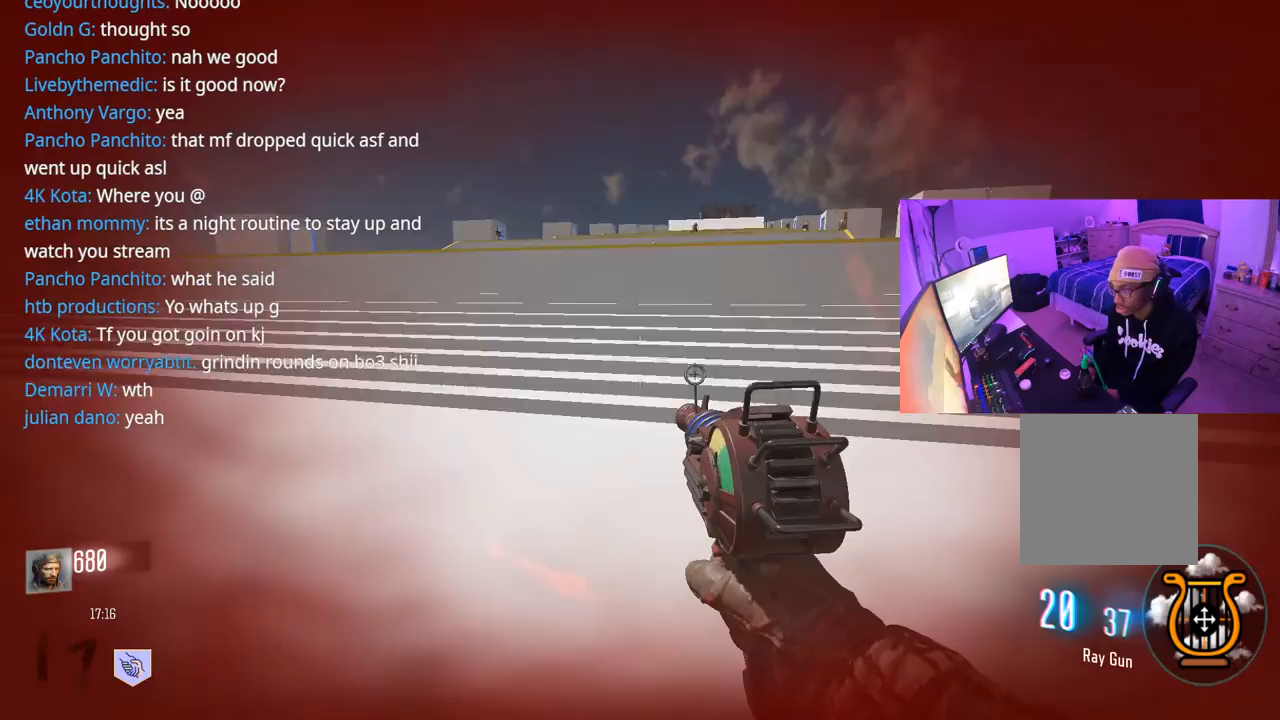
Gameplay with a controller (Xbox layout); each line is a JSON object with the inputs held at the frame after it. "events" lists button and stick changes between this image and that frame as [ms after this image, input, new state], when the widget could be followed in between.
{"buttons": ["A", "L3"], "left_stick": "up", "right_stick": "left", "events": [[150, "R3", "up"], [267, "L3", "up"], [433, "right_stick", "left"], [483, "A", "down"], [483, "L3", "down"]]}
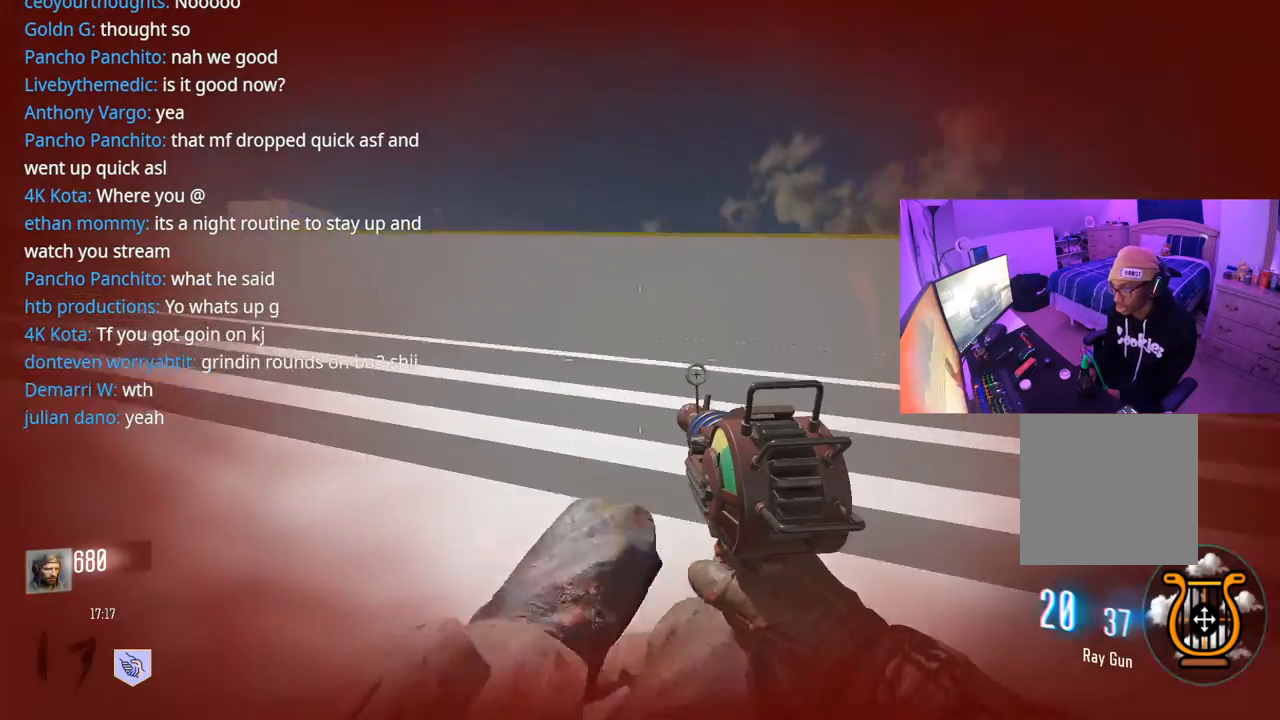
{"buttons": [], "left_stick": "up", "right_stick": "center", "events": [[83, "A", "up"], [100, "L3", "up"], [133, "right_stick", "center"], [367, "L3", "down"], [467, "L3", "up"]]}
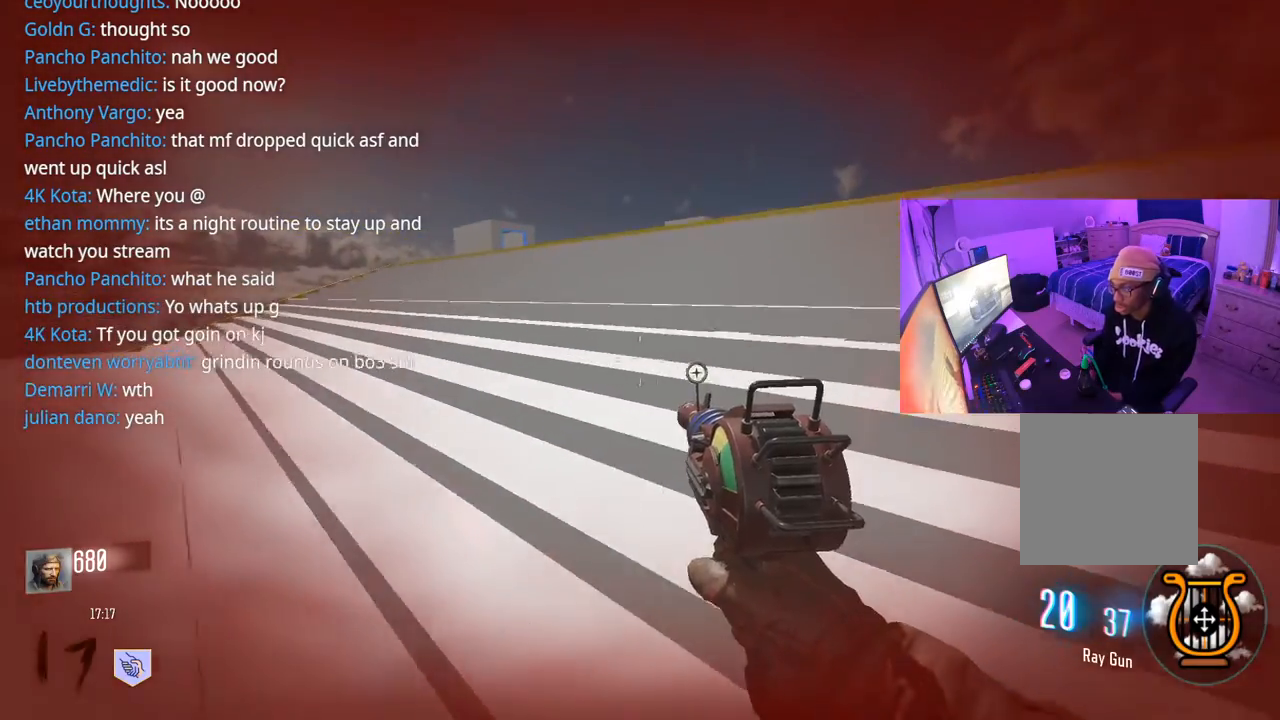
{"buttons": [], "left_stick": "up", "right_stick": "center", "events": [[83, "L3", "down"], [150, "Y", "down"], [167, "L3", "up"], [267, "Y", "up"]]}
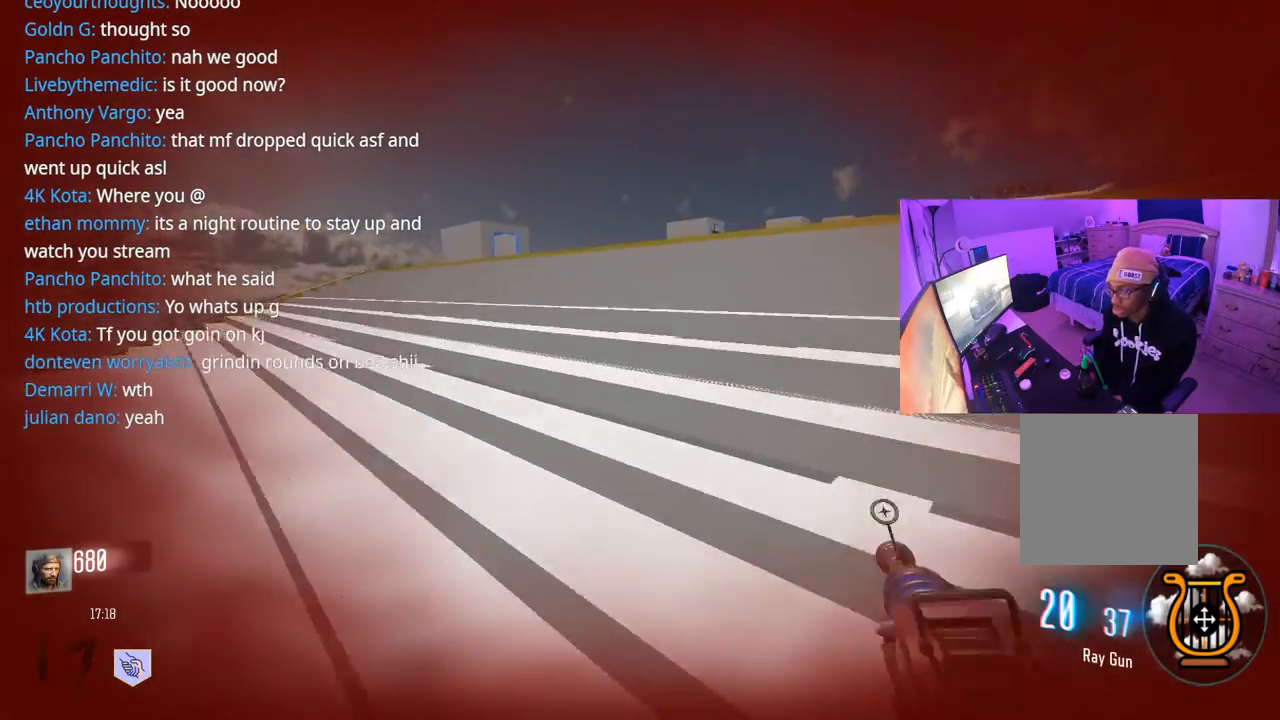
{"buttons": [], "left_stick": "up", "right_stick": "right", "events": [[17, "L3", "down"], [150, "L3", "up"], [217, "right_stick", "down-left"], [483, "right_stick", "right"]]}
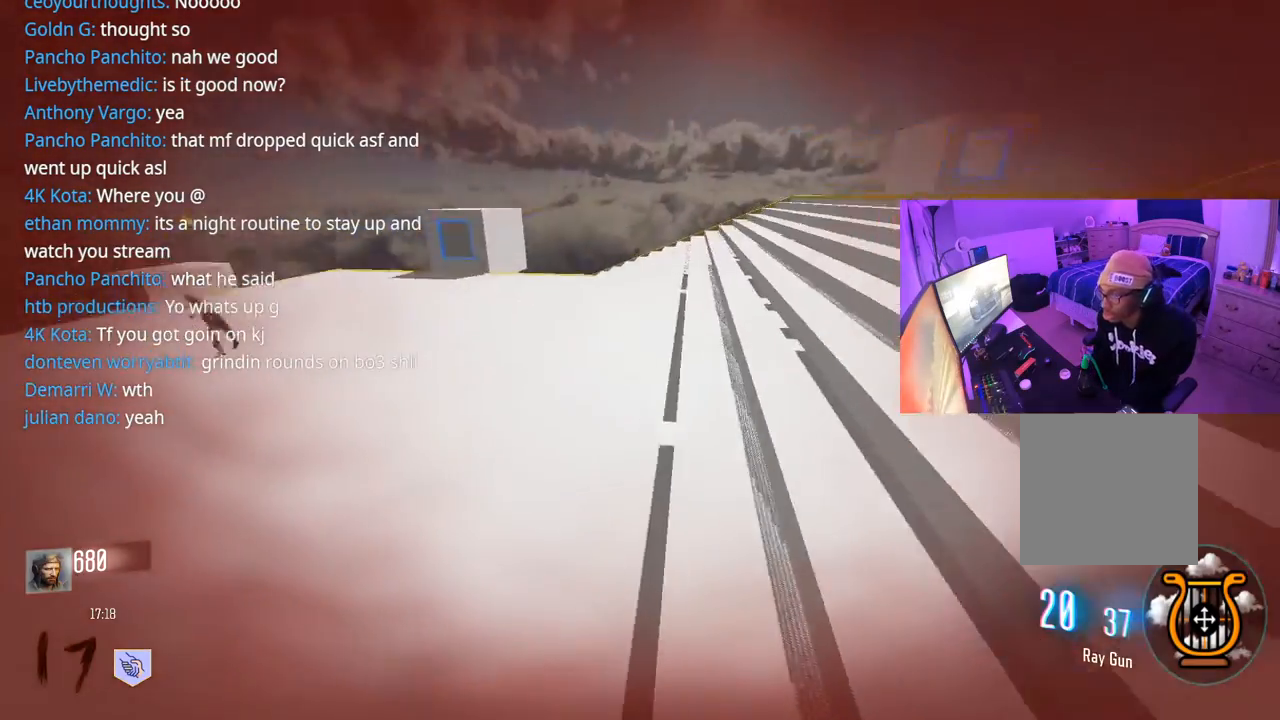
{"buttons": [], "left_stick": "up", "right_stick": "center", "events": [[117, "L3", "down"], [217, "right_stick", "center"], [250, "L3", "up"]]}
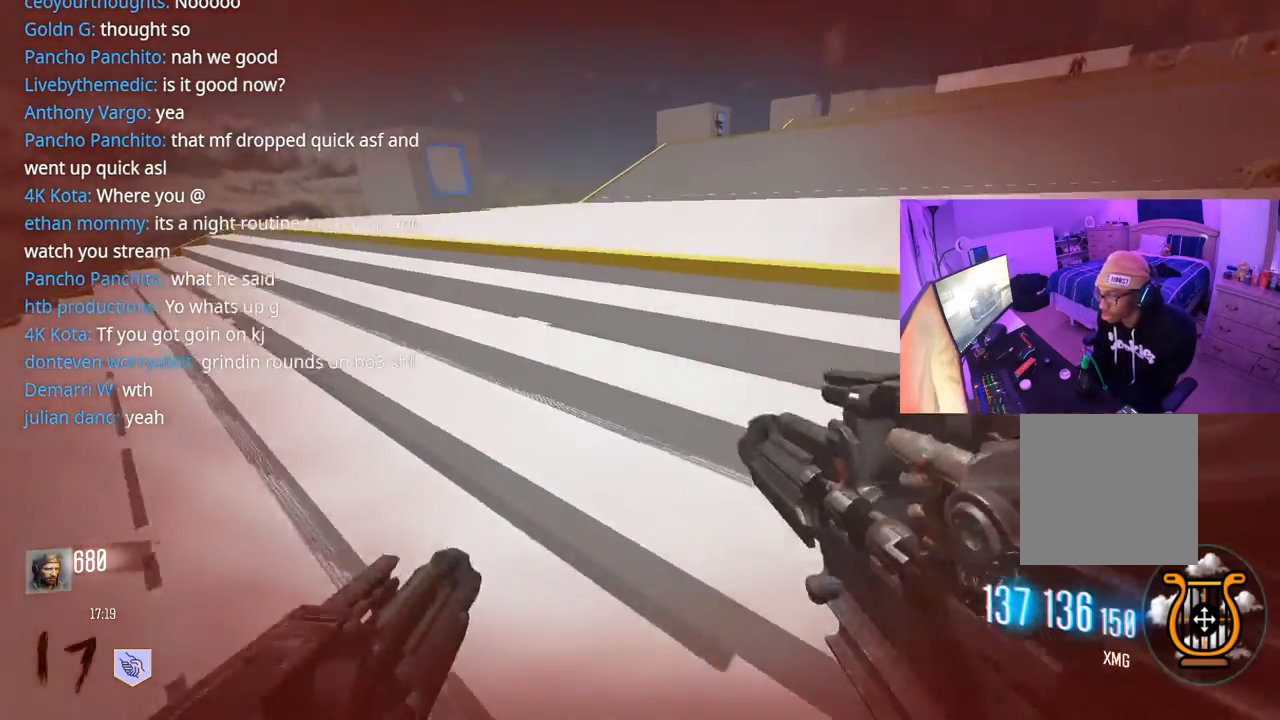
{"buttons": [], "left_stick": "up", "right_stick": "center", "events": [[267, "right_stick", "right"], [317, "L3", "down"], [367, "right_stick", "center"], [433, "L3", "up"]]}
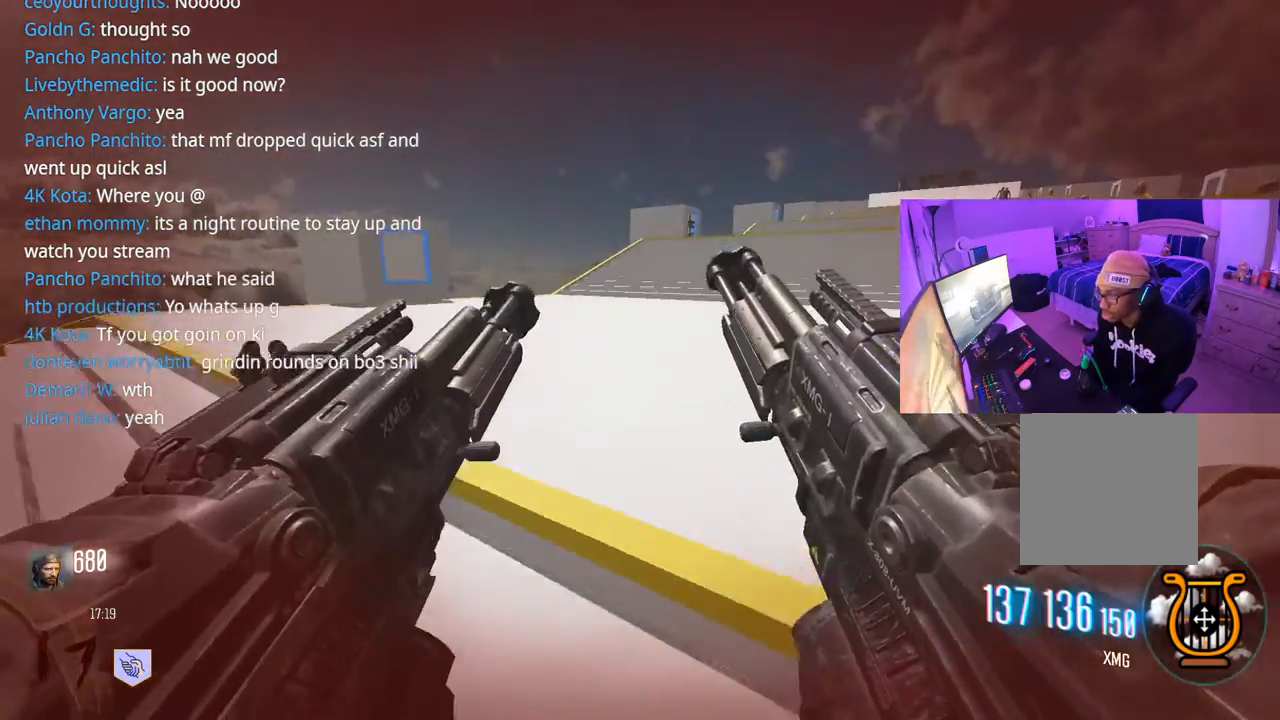
{"buttons": [], "left_stick": "up-left", "right_stick": "center", "events": [[50, "L3", "down"], [217, "L3", "up"], [217, "left_stick", "up-left"], [317, "L3", "down"], [417, "L3", "up"]]}
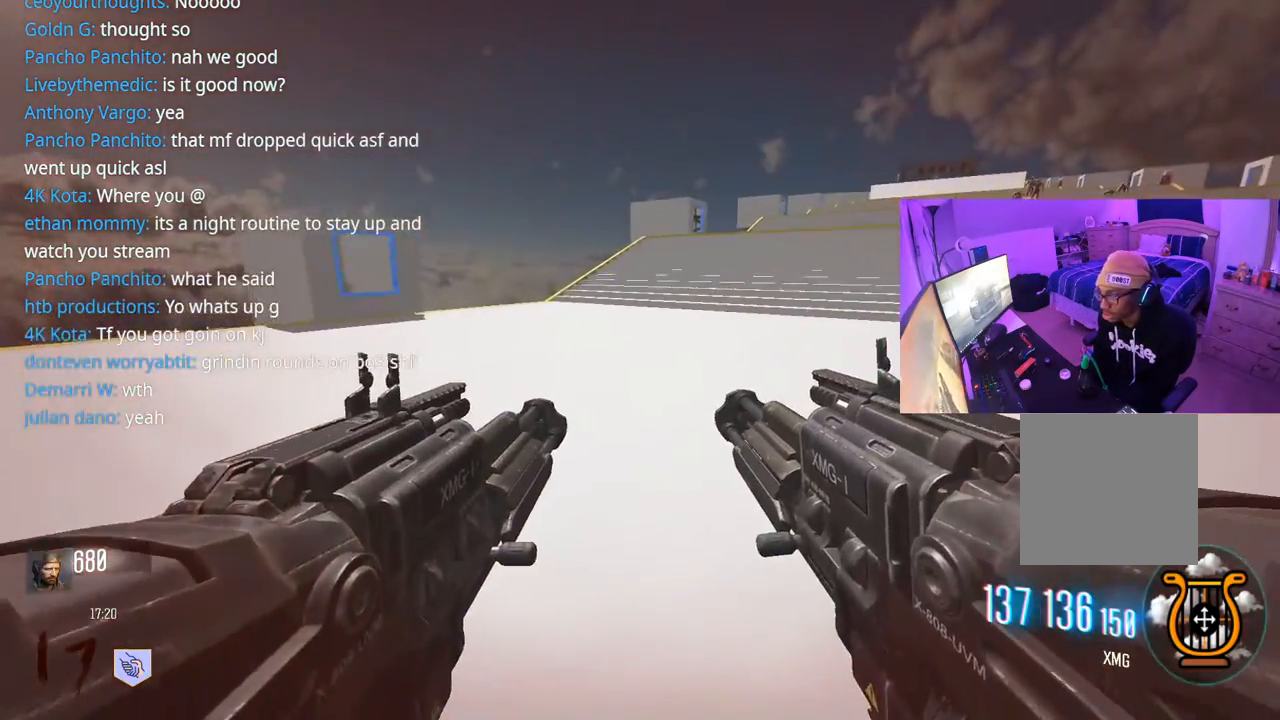
{"buttons": [], "left_stick": "down-left", "right_stick": "center", "events": [[17, "L3", "down"], [33, "right_stick", "right"], [150, "L3", "up"], [350, "A", "down"], [417, "left_stick", "down-left"], [467, "A", "up"], [467, "right_stick", "center"]]}
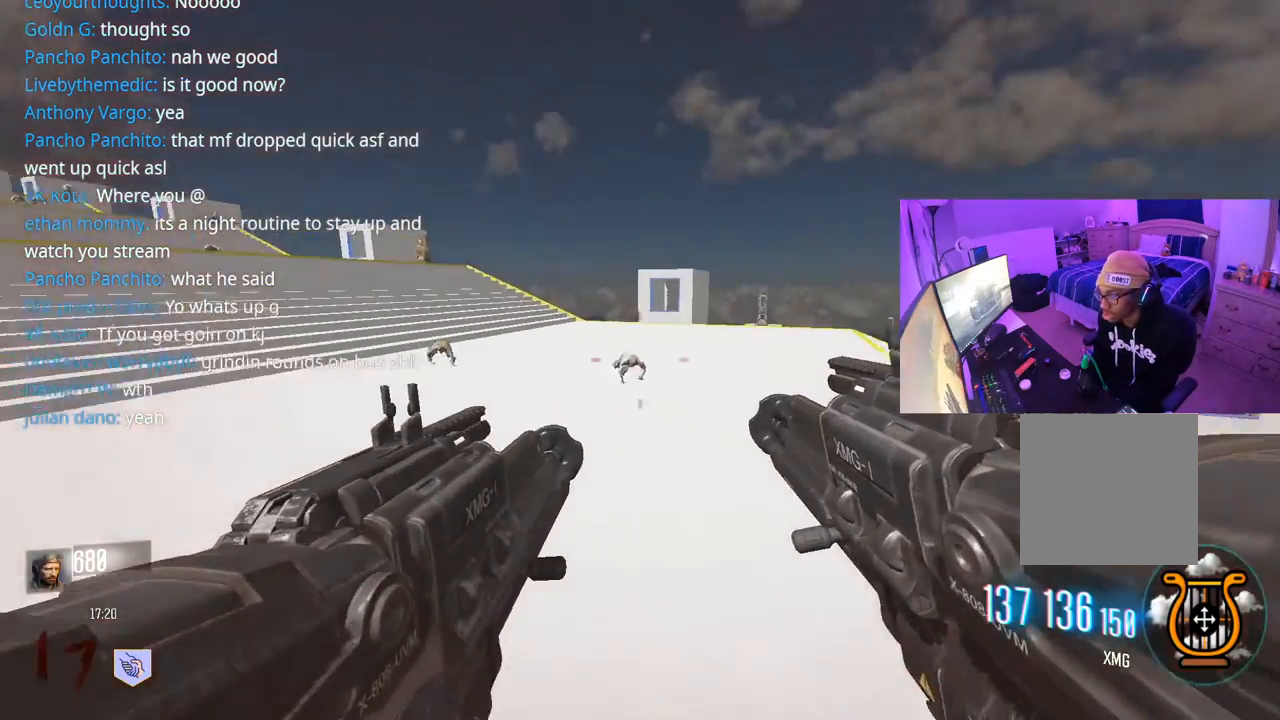
{"buttons": ["L2", "R2"], "left_stick": "down-left", "right_stick": "center", "events": [[250, "right_stick", "up"], [317, "R2", "down"], [333, "right_stick", "center"], [417, "L2", "down"]]}
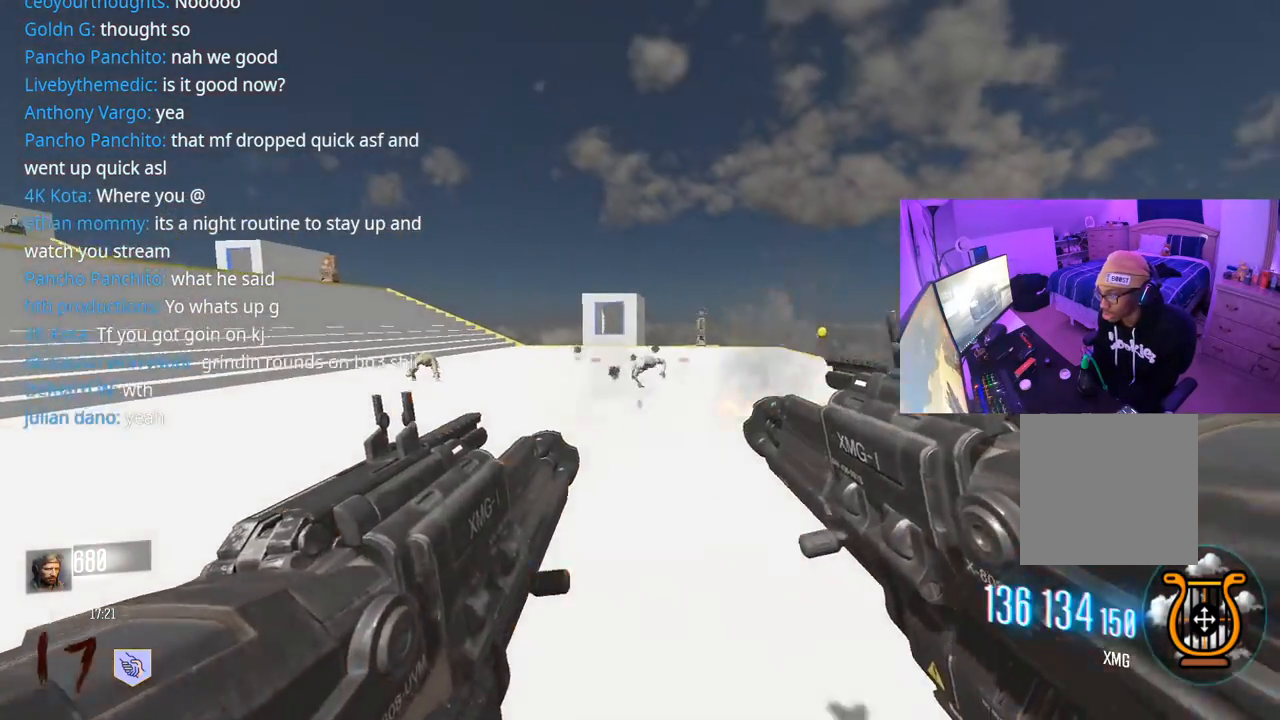
{"buttons": ["L2", "R2"], "left_stick": "down-left", "right_stick": "center", "events": [[17, "right_stick", "down-right"], [117, "right_stick", "center"], [333, "right_stick", "down-left"], [483, "right_stick", "center"]]}
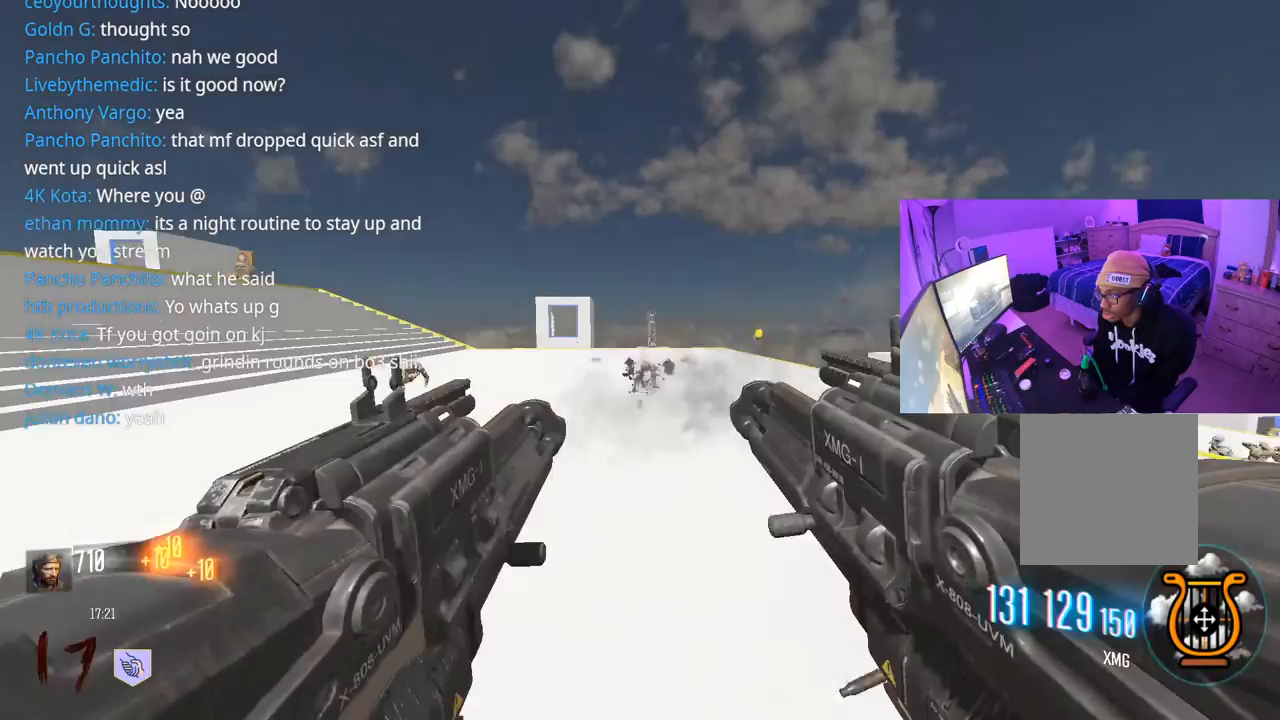
{"buttons": ["L2", "R2"], "left_stick": "down-left", "right_stick": "left", "events": [[67, "right_stick", "down"], [167, "right_stick", "center"], [450, "right_stick", "left"]]}
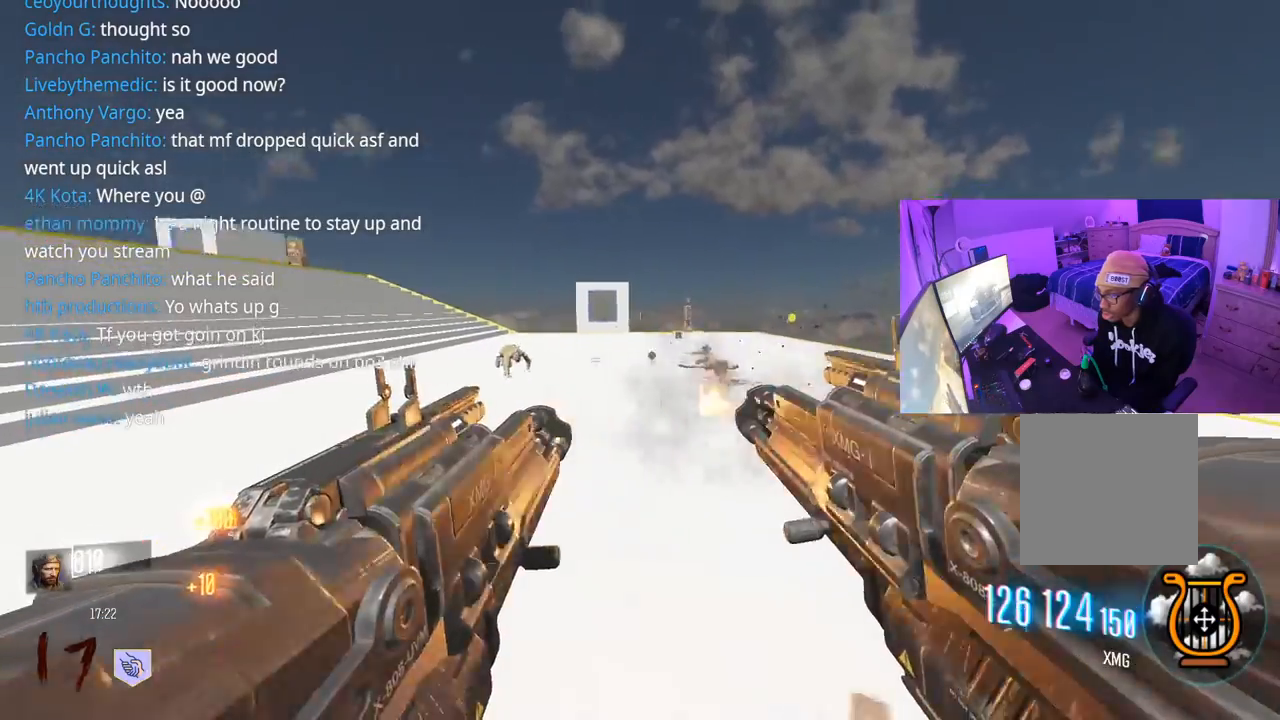
{"buttons": ["L2", "R2"], "left_stick": "up-left", "right_stick": "down-right", "events": [[17, "left_stick", "left"], [100, "right_stick", "center"], [150, "left_stick", "up-left"], [450, "right_stick", "down-right"]]}
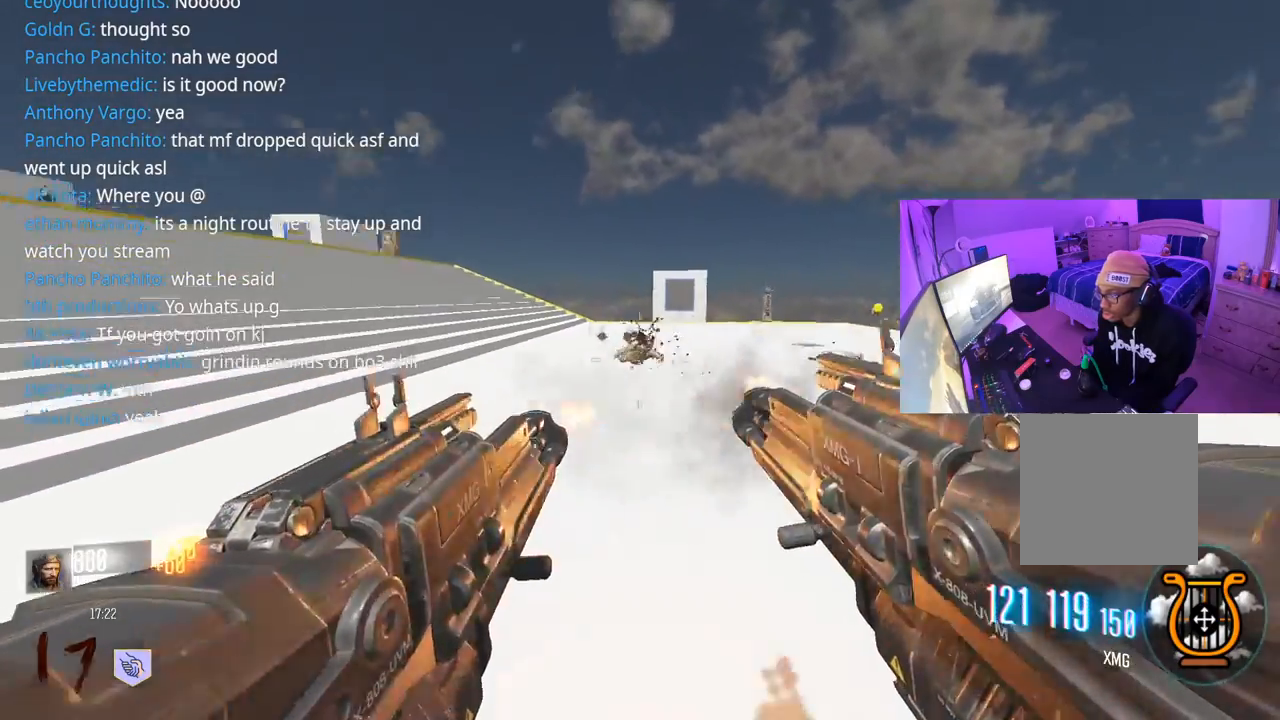
{"buttons": [], "left_stick": "up-left", "right_stick": "left", "events": [[83, "right_stick", "center"], [200, "L2", "up"], [200, "right_stick", "left"], [217, "R2", "up"], [283, "L3", "down"], [417, "L3", "up"]]}
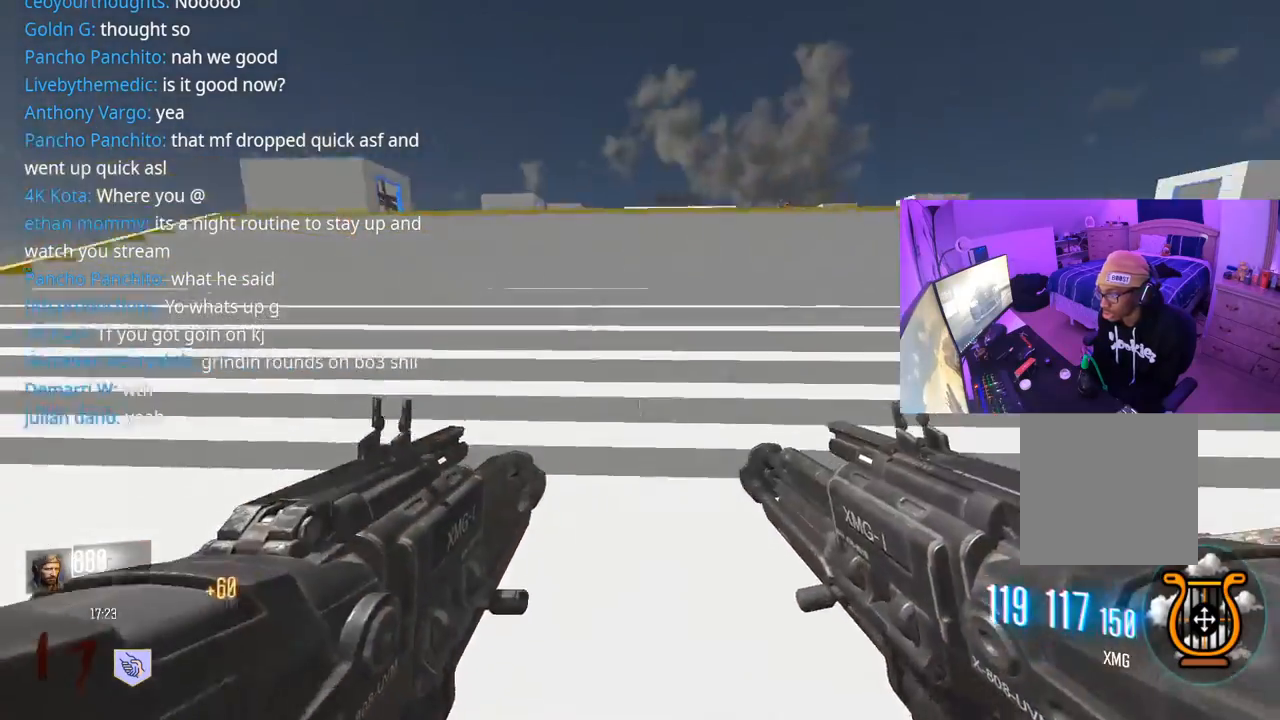
{"buttons": [], "left_stick": "down-left", "right_stick": "right", "events": [[17, "right_stick", "center"], [33, "L3", "down"], [183, "L3", "up"], [183, "right_stick", "right"], [383, "A", "down"], [483, "A", "up"], [483, "left_stick", "down-left"]]}
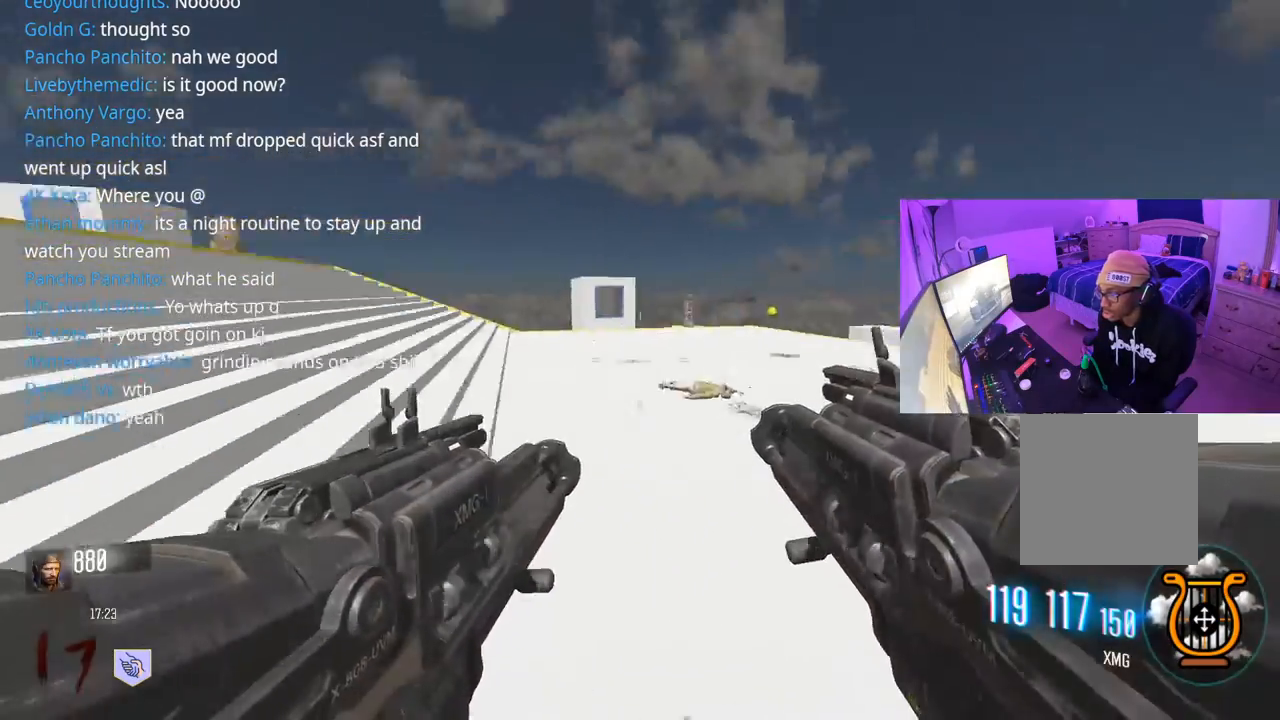
{"buttons": ["L2", "R2"], "left_stick": "down", "right_stick": "center", "events": [[117, "right_stick", "left"], [167, "L2", "down"], [183, "R2", "down"], [183, "left_stick", "down"], [183, "right_stick", "center"], [267, "right_stick", "right"], [450, "right_stick", "center"]]}
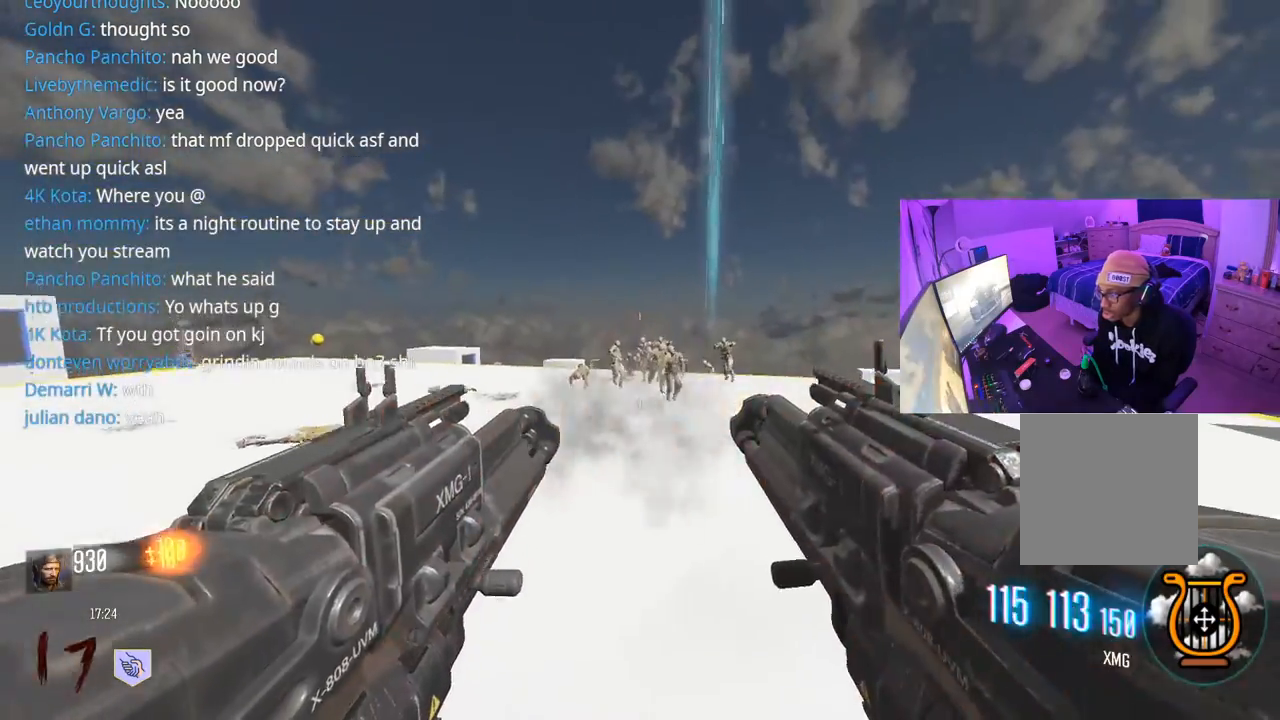
{"buttons": ["L2", "R2"], "left_stick": "down", "right_stick": "left", "events": [[50, "right_stick", "down"], [450, "right_stick", "left"]]}
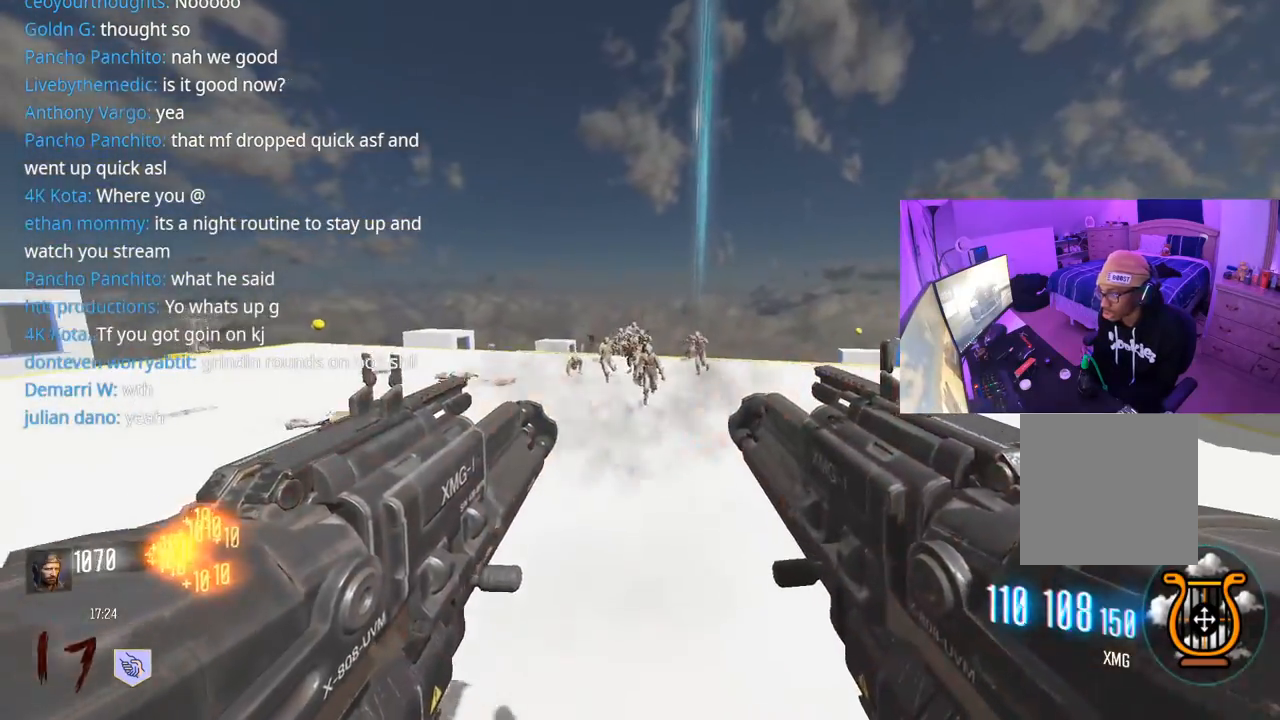
{"buttons": ["L2", "R2"], "left_stick": "down-left", "right_stick": "center", "events": [[17, "right_stick", "center"], [167, "right_stick", "down-left"], [250, "right_stick", "center"], [433, "left_stick", "down-left"]]}
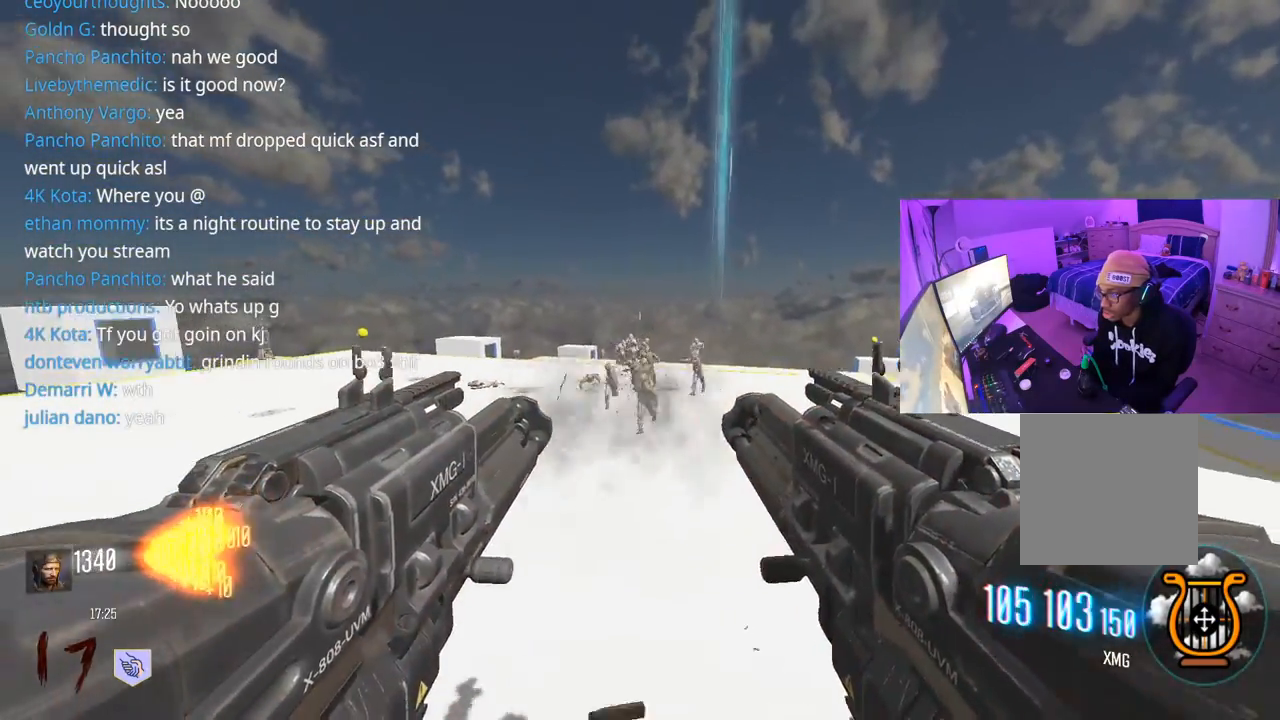
{"buttons": ["L2", "R2"], "left_stick": "down-left", "right_stick": "down", "events": [[50, "right_stick", "down"]]}
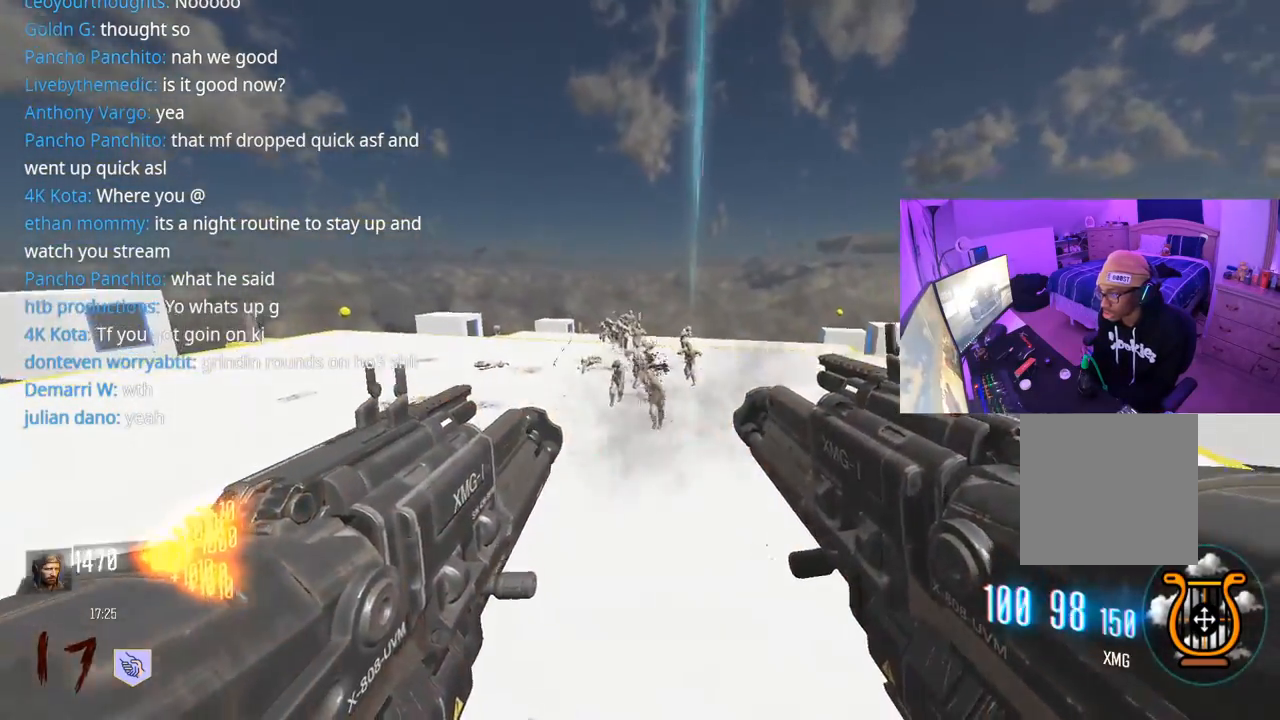
{"buttons": [], "left_stick": "up", "right_stick": "center", "events": [[17, "right_stick", "left"], [67, "L2", "up"], [83, "R2", "up"], [83, "left_stick", "up-left"], [183, "L3", "down"], [183, "left_stick", "up"], [267, "L3", "up"], [383, "L3", "down"], [450, "L3", "up"], [500, "right_stick", "center"]]}
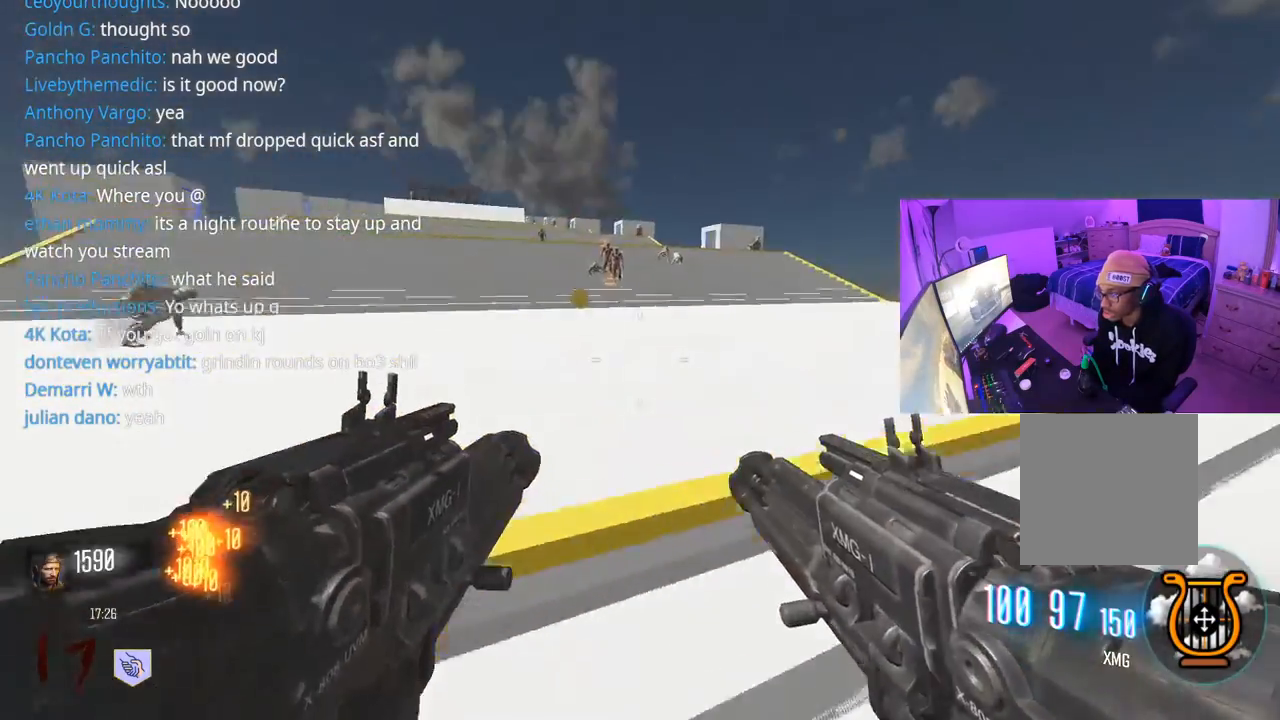
{"buttons": ["L3"], "left_stick": "up-left", "right_stick": "up", "events": [[17, "right_stick", "left"], [33, "right_stick", "center"], [117, "L3", "down"], [350, "left_stick", "up-left"], [350, "right_stick", "left"], [417, "right_stick", "up"]]}
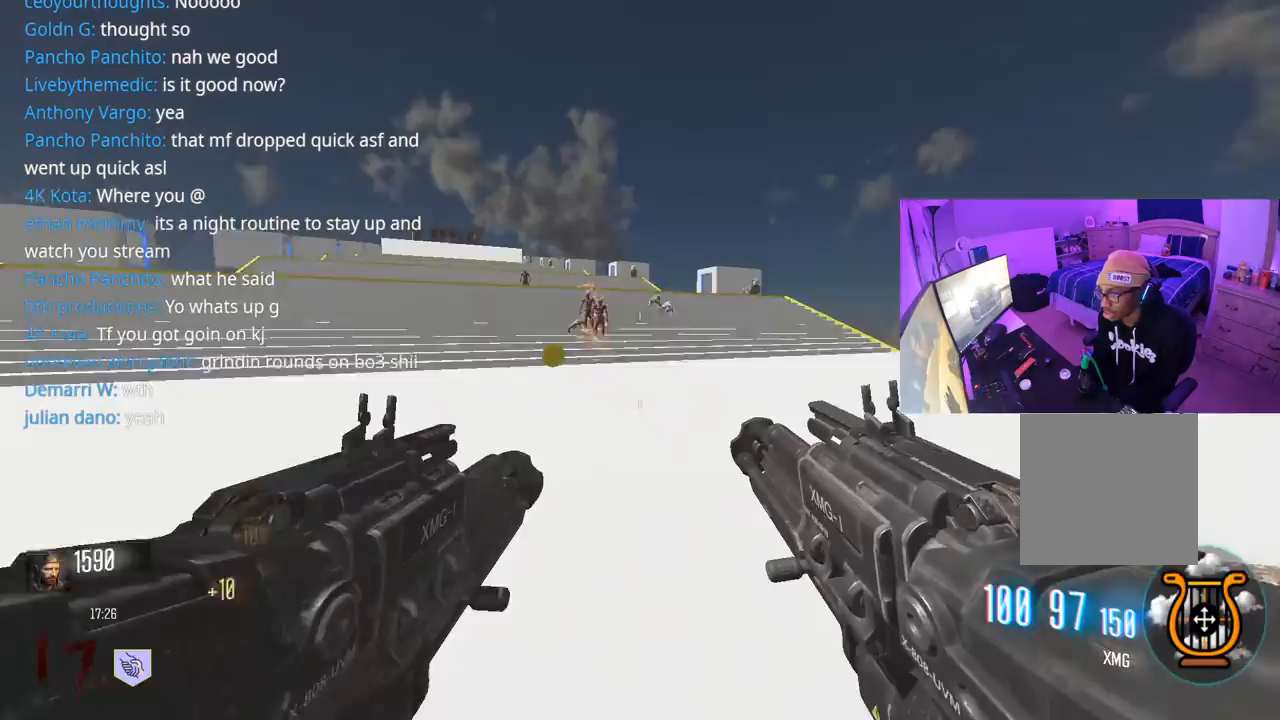
{"buttons": ["A", "L2", "R2"], "left_stick": "up-left", "right_stick": "center", "events": [[17, "right_stick", "up-left"], [83, "R3", "down"], [117, "right_stick", "center"], [183, "L3", "up"], [183, "R3", "up"], [183, "right_stick", "up"], [267, "R2", "down"], [317, "right_stick", "up-left"], [383, "A", "down"], [483, "L2", "down"], [500, "right_stick", "center"]]}
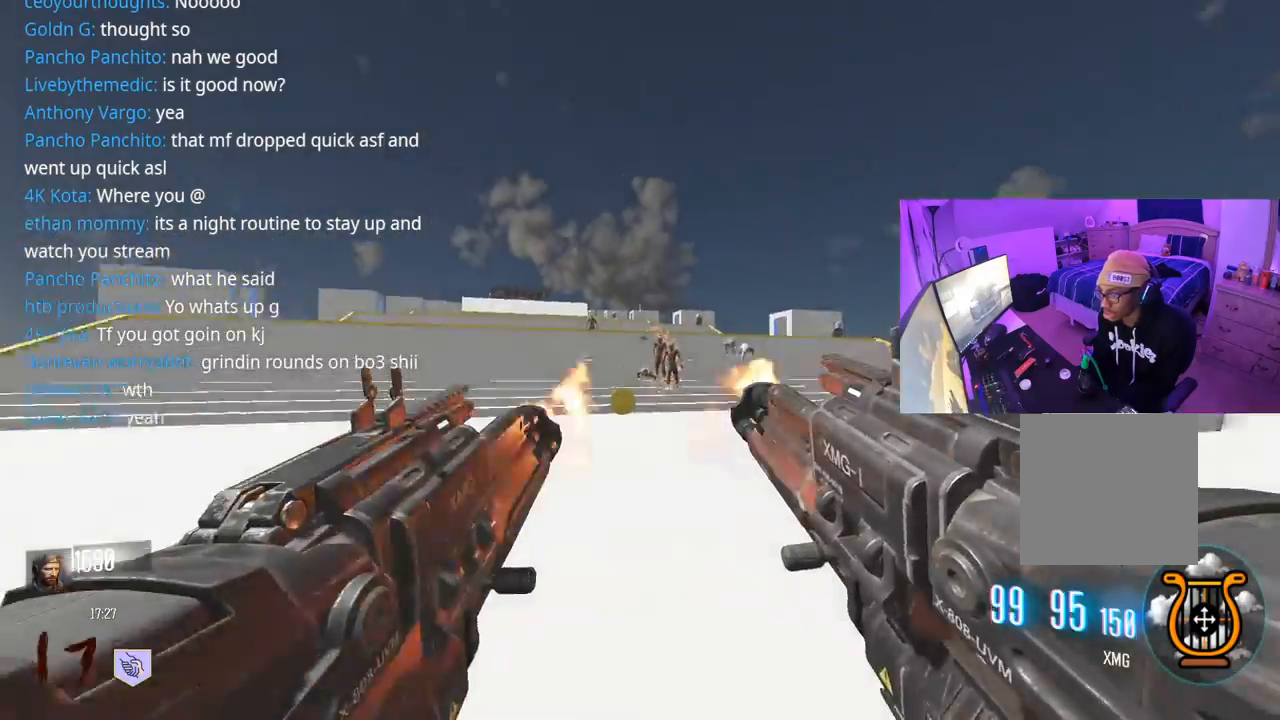
{"buttons": ["L2", "R2"], "left_stick": "up-left", "right_stick": "center", "events": [[33, "A", "up"], [83, "right_stick", "right"], [233, "right_stick", "center"], [350, "right_stick", "down"], [450, "right_stick", "center"]]}
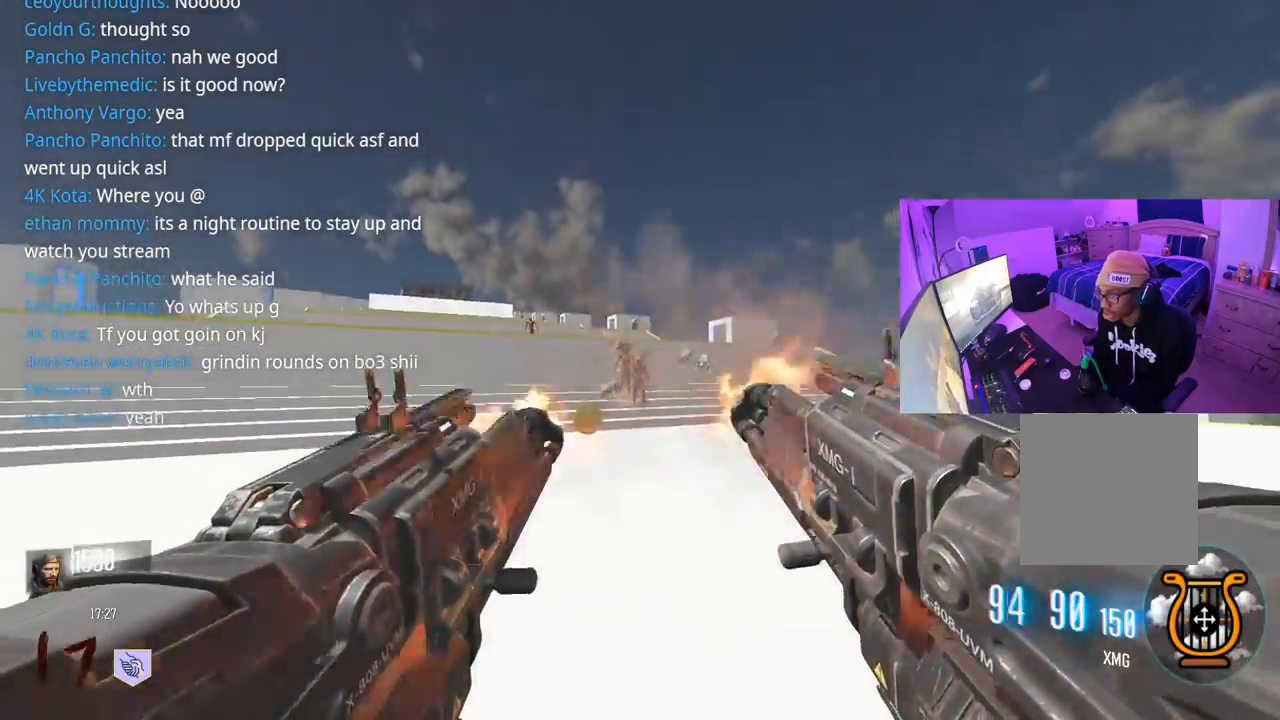
{"buttons": ["L2", "R2"], "left_stick": "up-left", "right_stick": "down", "events": [[217, "right_stick", "down"]]}
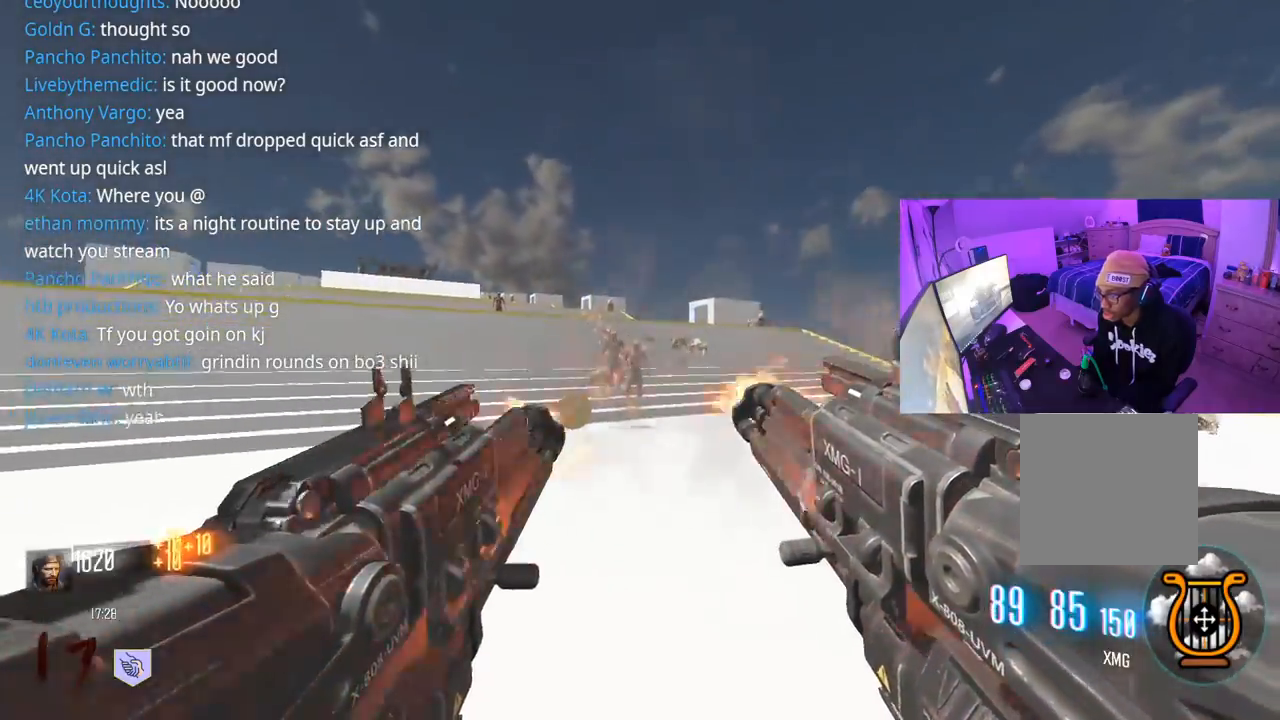
{"buttons": ["L2", "R2"], "left_stick": "up-left", "right_stick": "down", "events": [[100, "right_stick", "center"], [350, "right_stick", "down"]]}
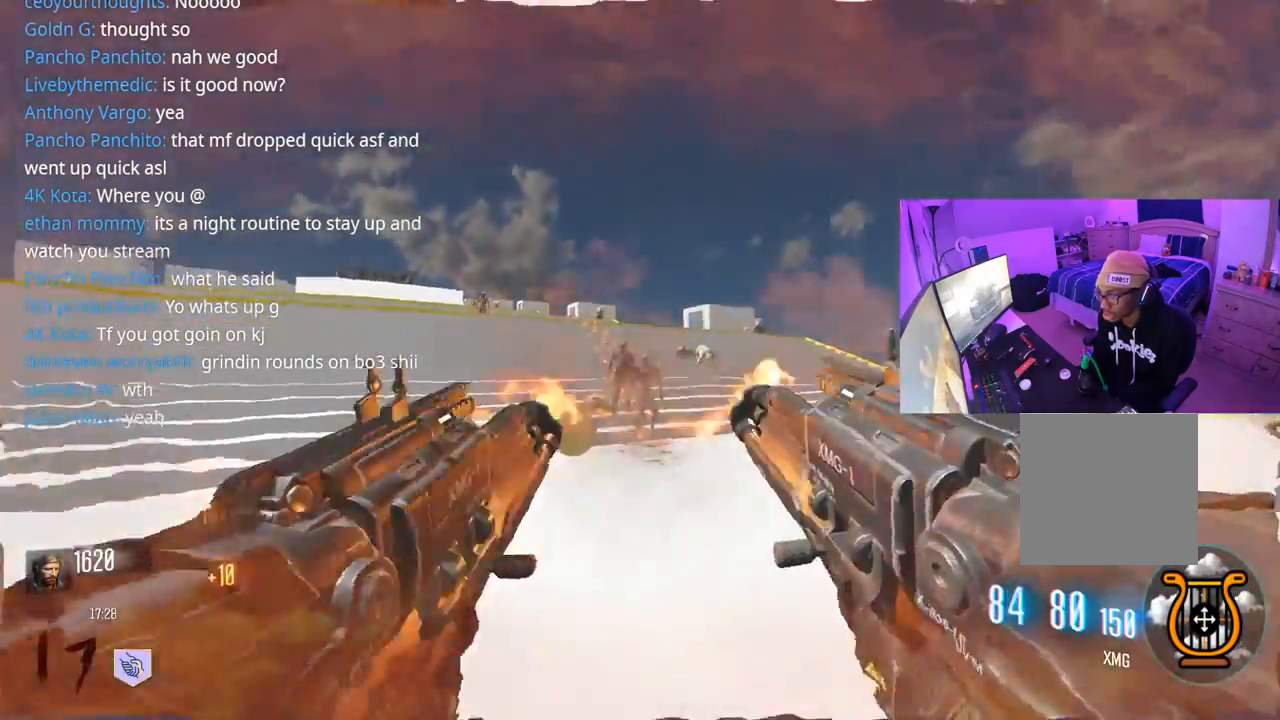
{"buttons": ["L3"], "left_stick": "up", "right_stick": "left", "events": [[350, "L2", "up"], [383, "right_stick", "left"], [400, "R2", "up"], [450, "L3", "down"], [450, "left_stick", "up"]]}
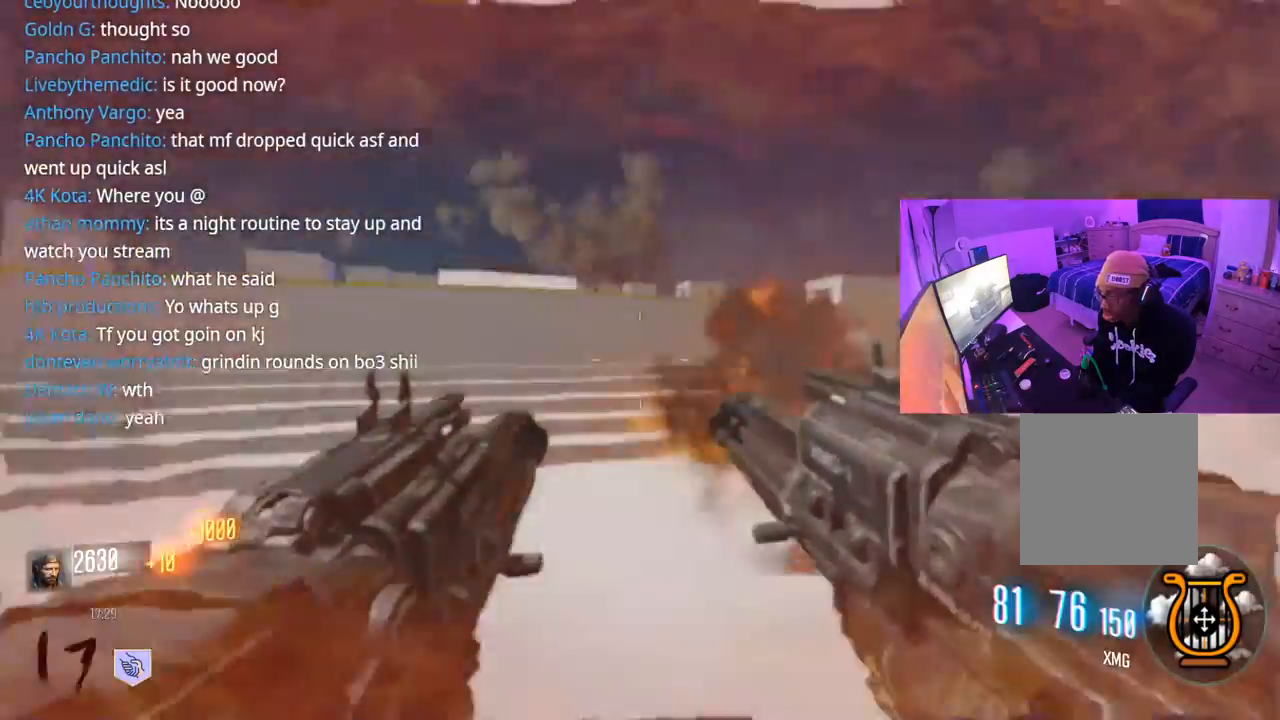
{"buttons": ["L3"], "left_stick": "up", "right_stick": "right", "events": [[33, "L3", "up"], [100, "L3", "down"], [183, "right_stick", "center"], [200, "L3", "up"], [283, "L3", "down"], [400, "right_stick", "right"]]}
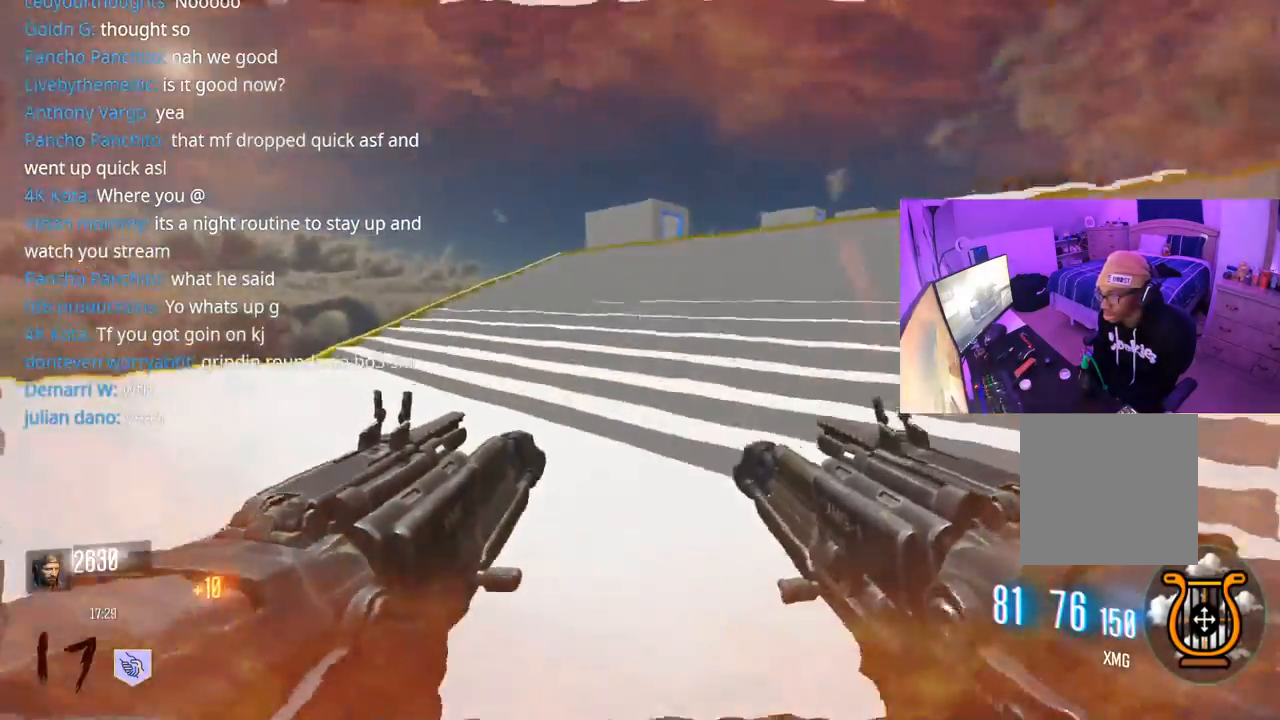
{"buttons": ["L3"], "left_stick": "up", "right_stick": "center", "events": [[33, "right_stick", "center"]]}
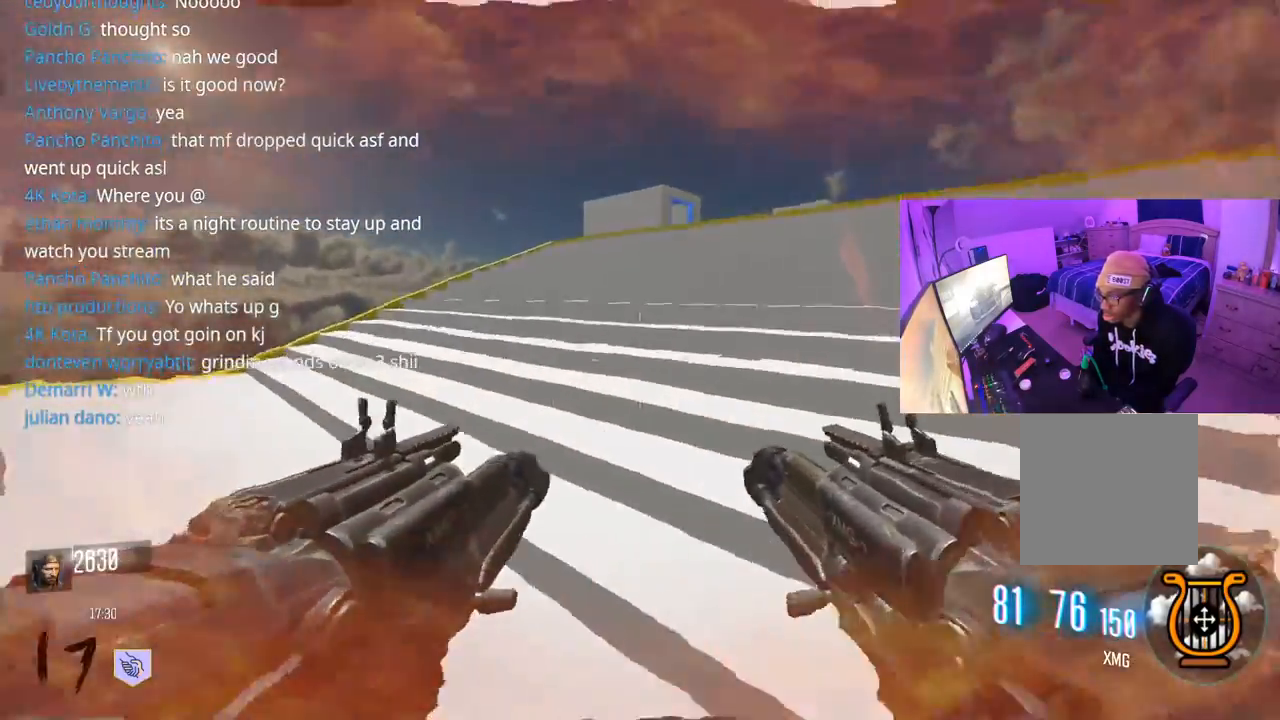
{"buttons": [], "left_stick": "up", "right_stick": "right", "events": [[400, "L3", "up"], [467, "right_stick", "right"]]}
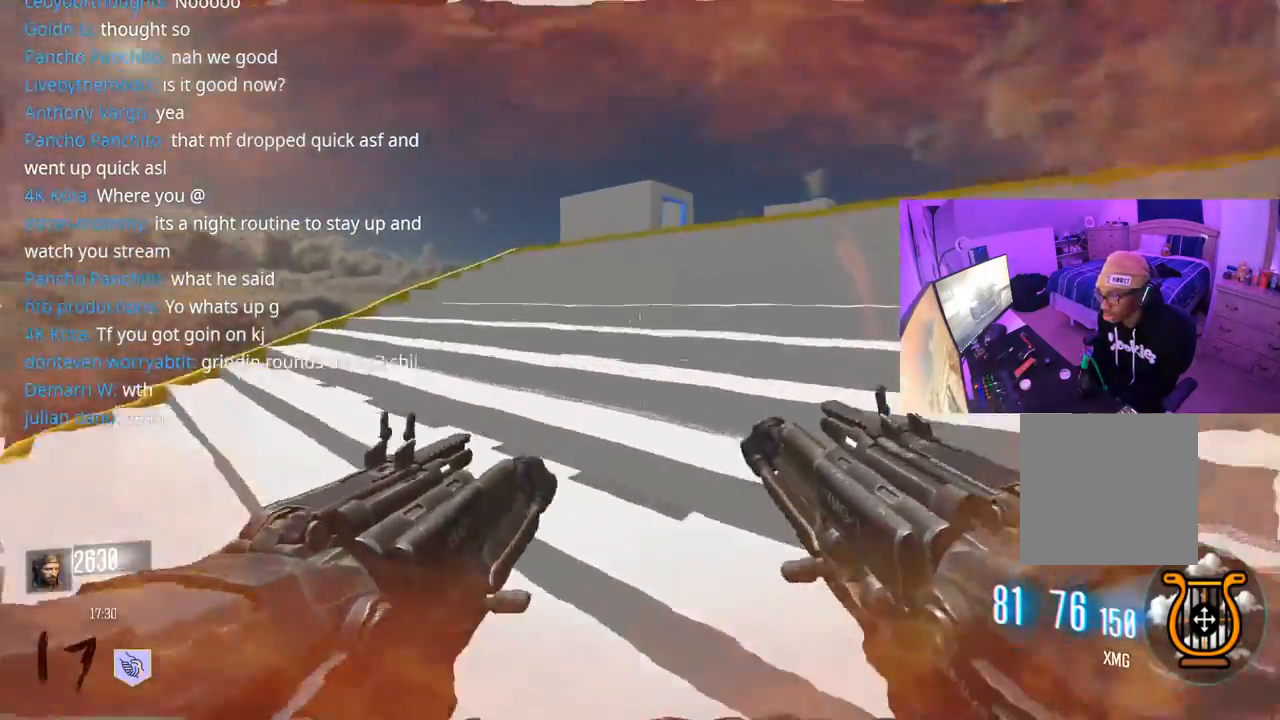
{"buttons": ["L3"], "left_stick": "up-left", "right_stick": "right", "events": [[17, "L3", "down"], [67, "left_stick", "up-left"], [117, "right_stick", "center"], [333, "right_stick", "right"]]}
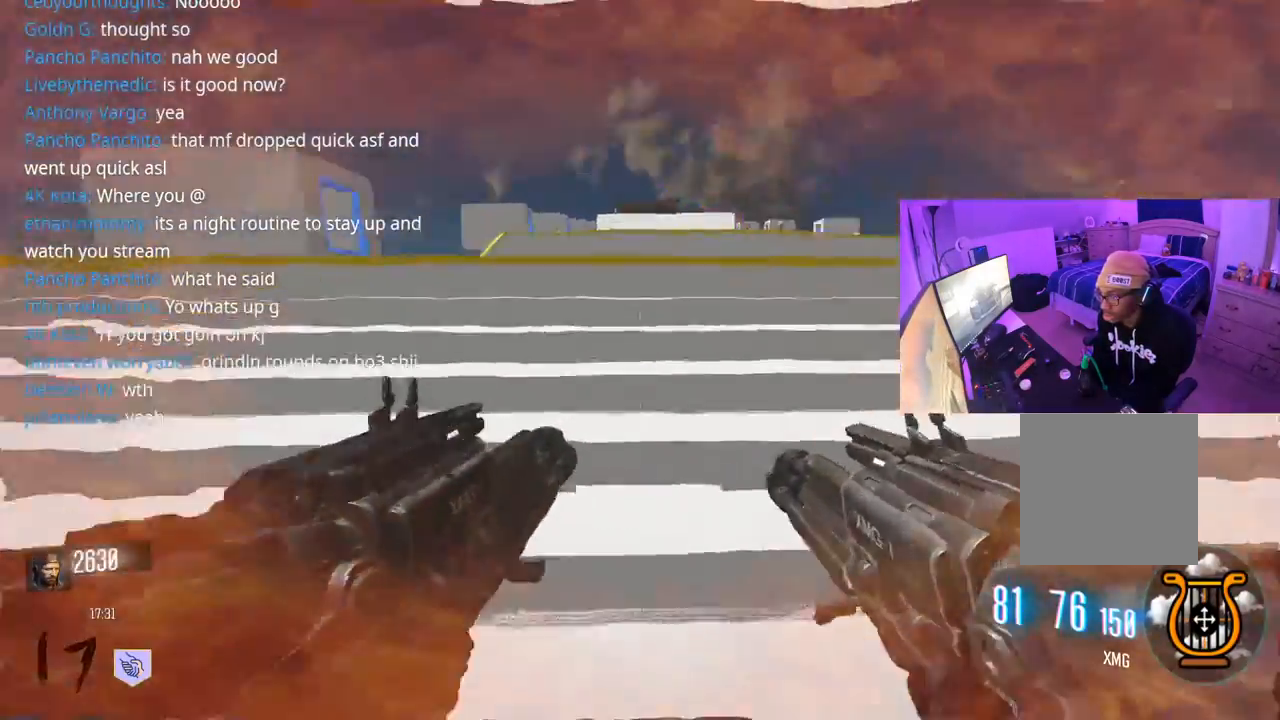
{"buttons": [], "left_stick": "down-left", "right_stick": "right", "events": [[17, "A", "down"], [100, "L3", "up"], [133, "A", "up"], [150, "left_stick", "down-left"]]}